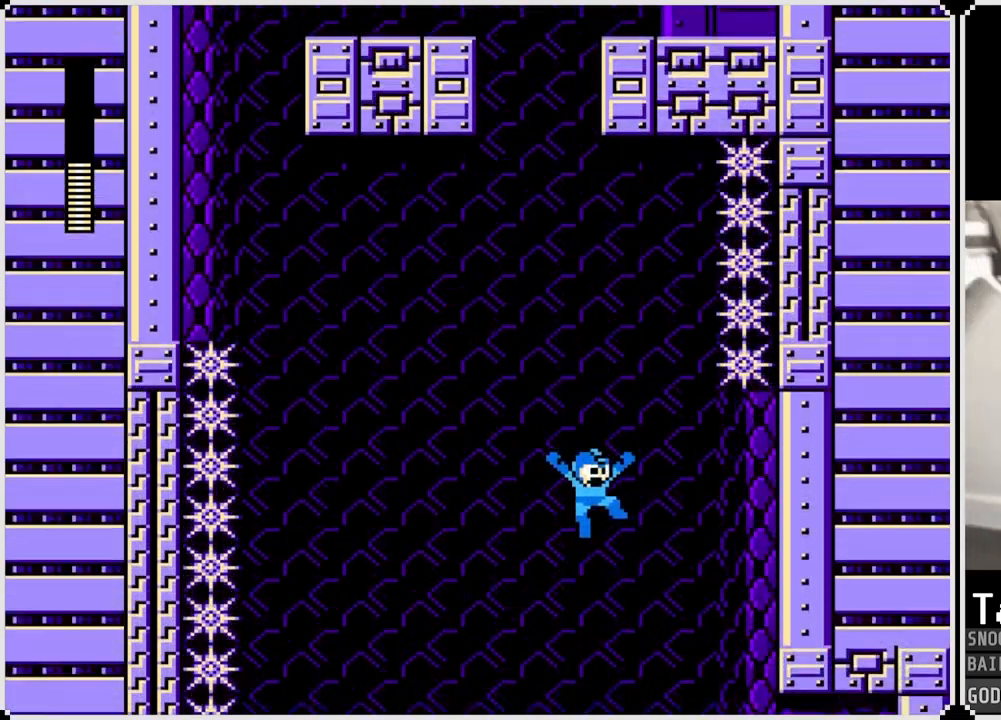
Gameplay with a controller (PlayStation layout); each line is a JSON object with the inputs held at the frame after it. "events" lists button and stick changes between this image and that frame as [ms after this image, input, new state], when the widget could be followed in between.
{"buttons": [], "left_stick": "center", "right_stick": "center", "events": []}
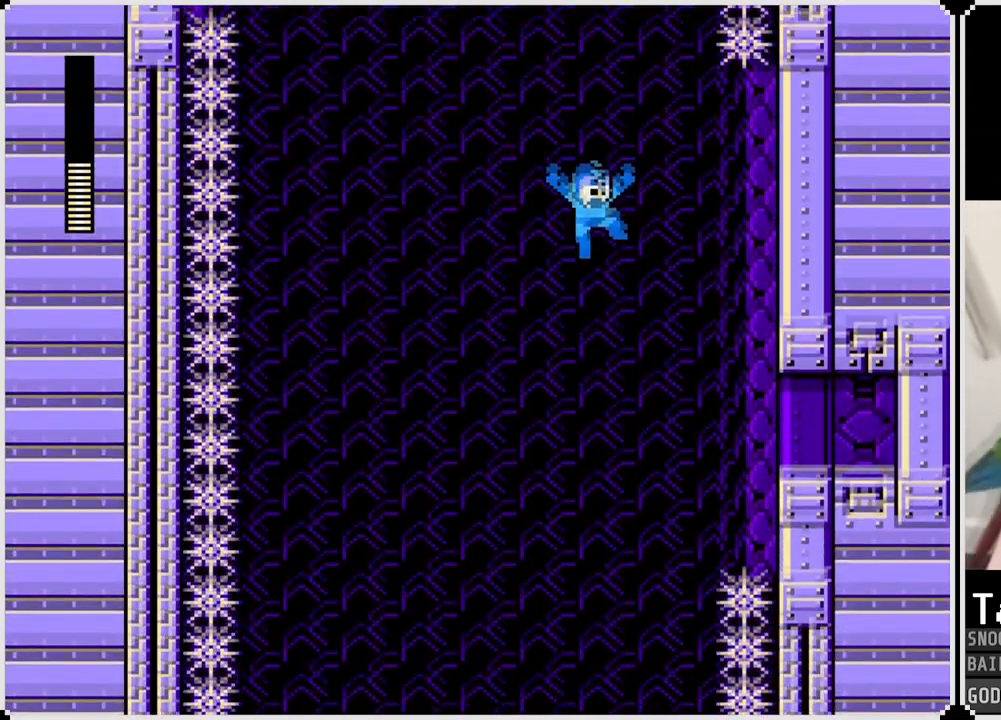
{"buttons": [], "left_stick": "center", "right_stick": "center", "events": []}
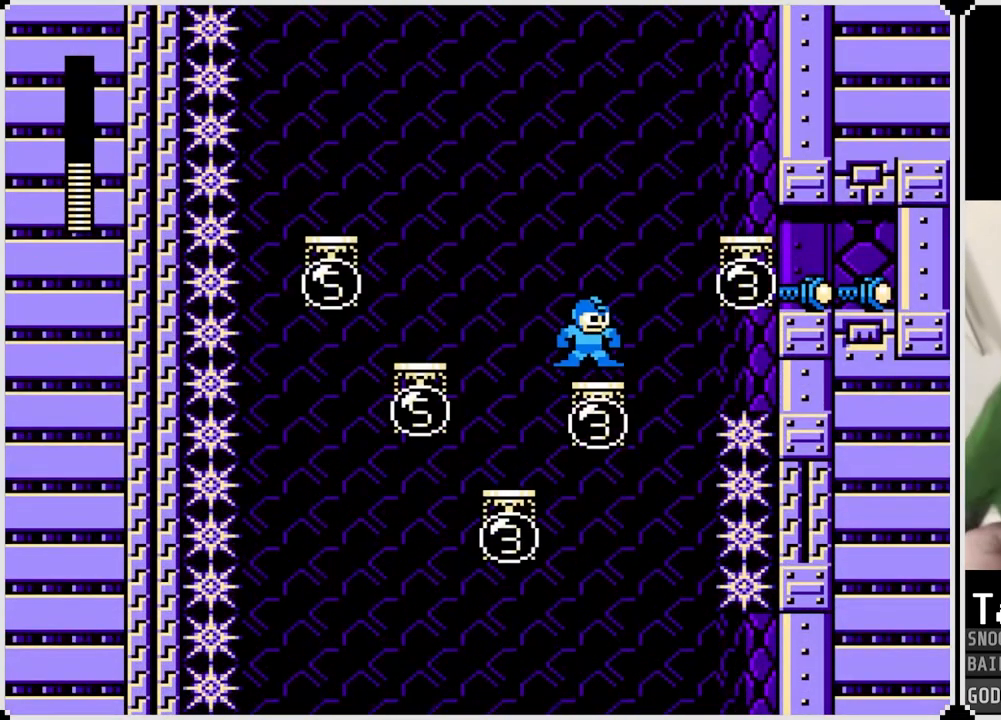
{"buttons": ["CROSS", "DPAD_RIGHT"], "left_stick": "center", "right_stick": "center", "events": [[451, "DPAD_RIGHT", "down"], [484, "CROSS", "down"]]}
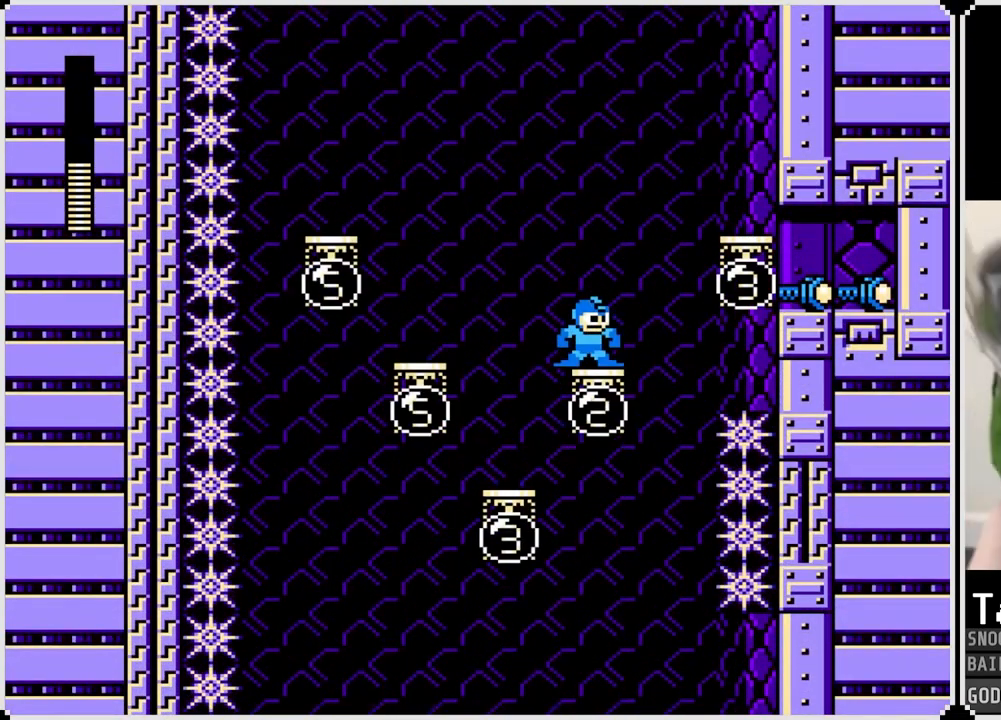
{"buttons": ["DPAD_RIGHT"], "left_stick": "center", "right_stick": "center", "events": [[350, "CROSS", "up"]]}
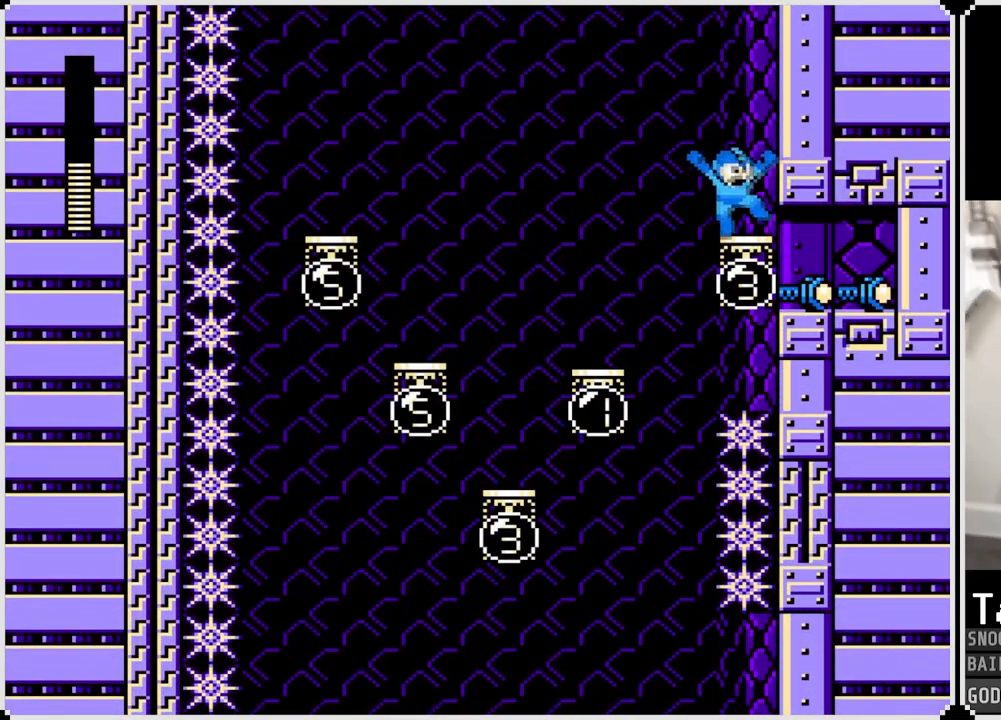
{"buttons": [], "left_stick": "center", "right_stick": "center", "events": [[67, "DPAD_RIGHT", "up"]]}
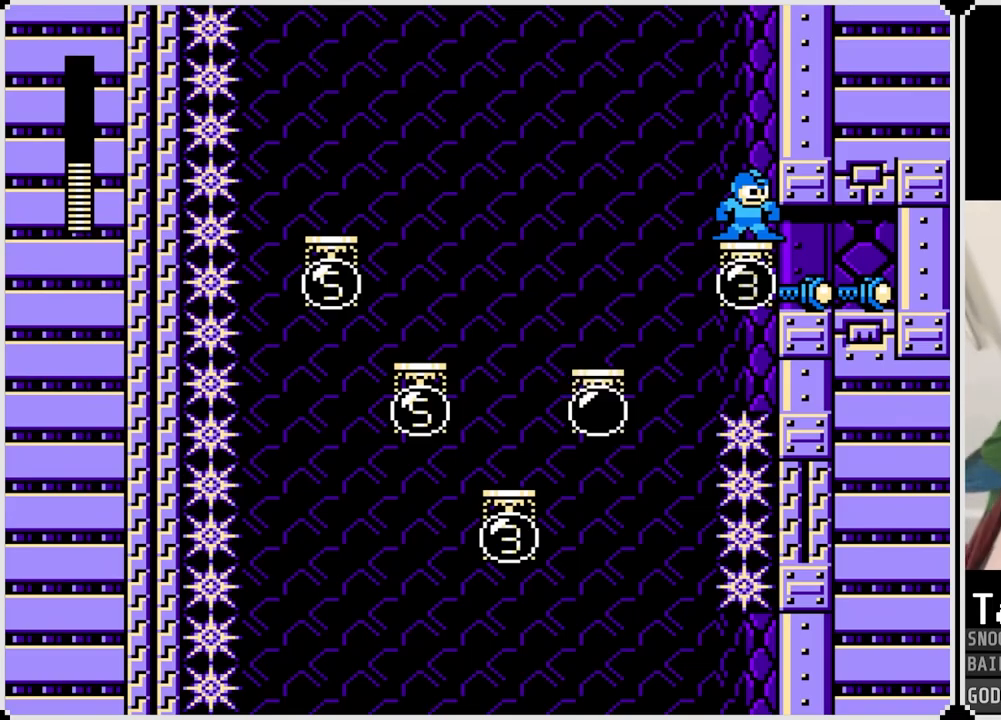
{"buttons": [], "left_stick": "center", "right_stick": "center", "events": []}
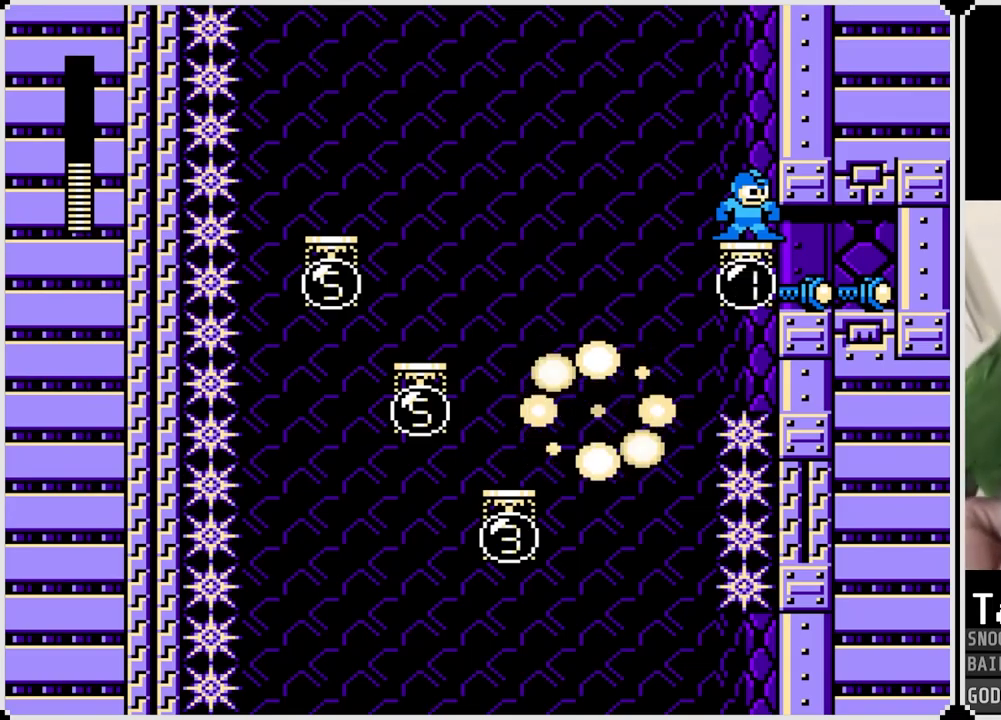
{"buttons": [], "left_stick": "center", "right_stick": "center", "events": []}
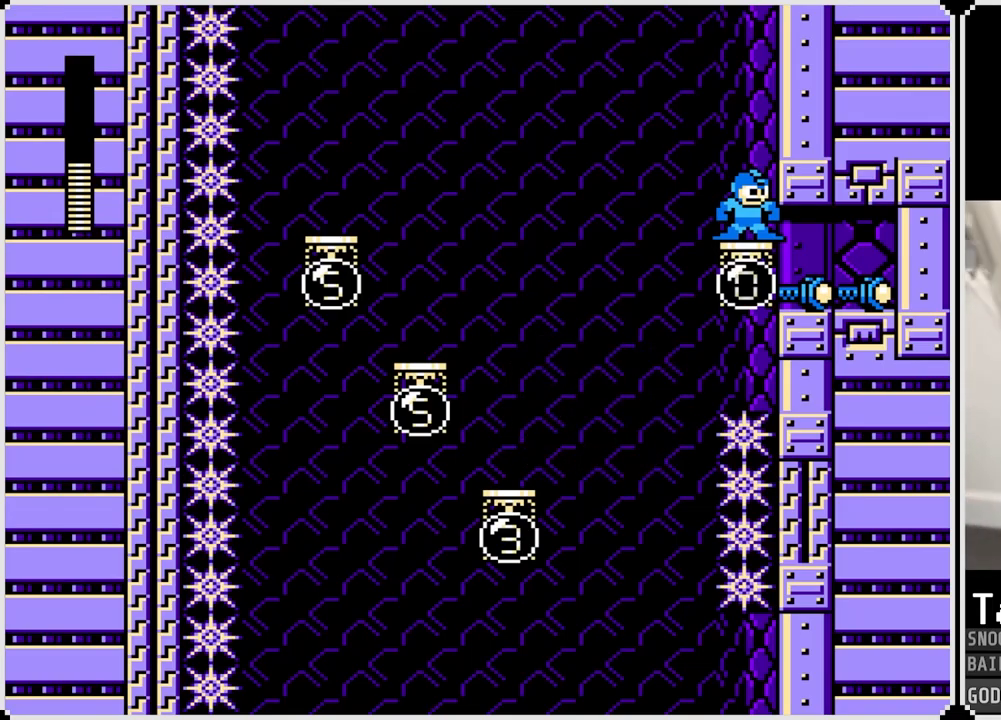
{"buttons": ["CROSS", "DPAD_RIGHT"], "left_stick": "center", "right_stick": "center", "events": [[117, "CROSS", "down"], [484, "DPAD_RIGHT", "down"]]}
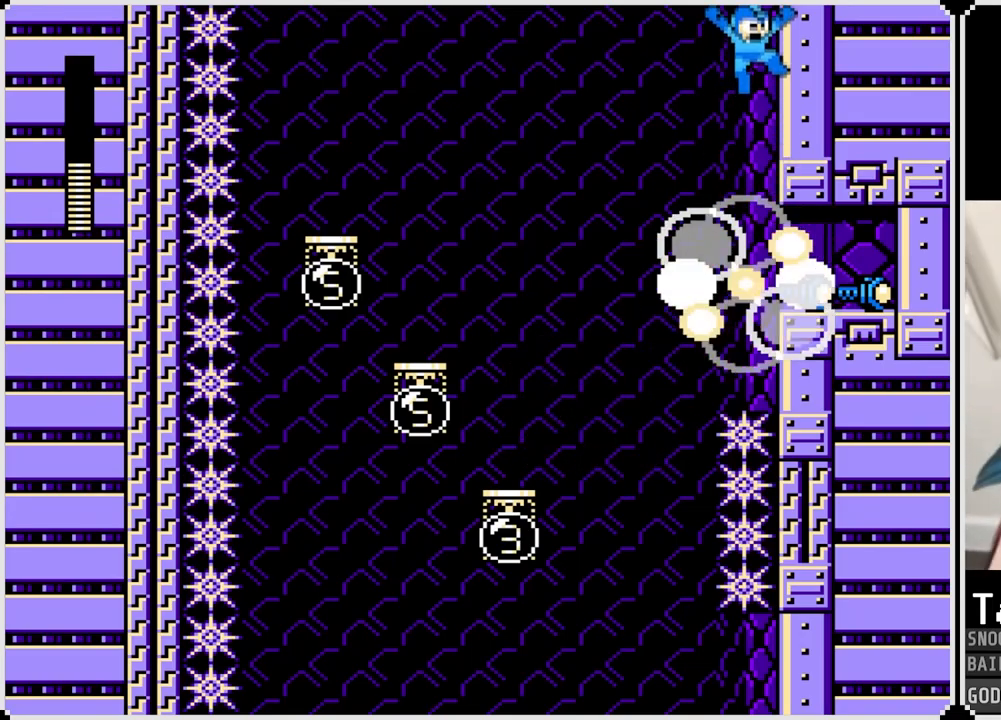
{"buttons": ["DPAD_RIGHT"], "left_stick": "center", "right_stick": "center", "events": [[217, "CROSS", "up"]]}
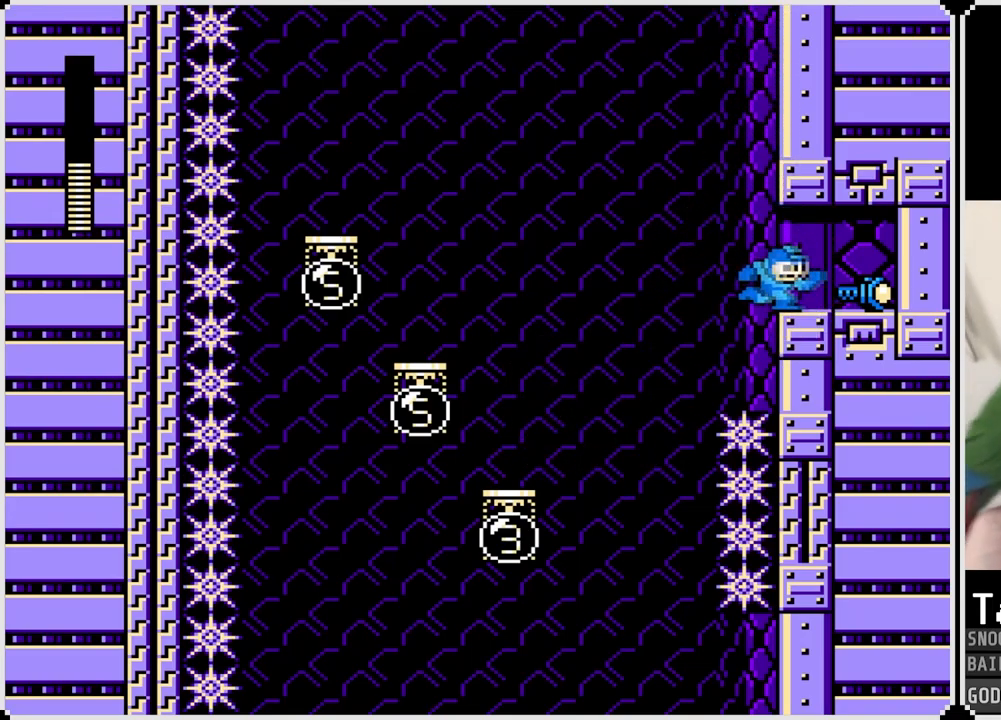
{"buttons": ["DPAD_LEFT"], "left_stick": "center", "right_stick": "center", "events": [[384, "DPAD_RIGHT", "up"], [434, "DPAD_LEFT", "down"]]}
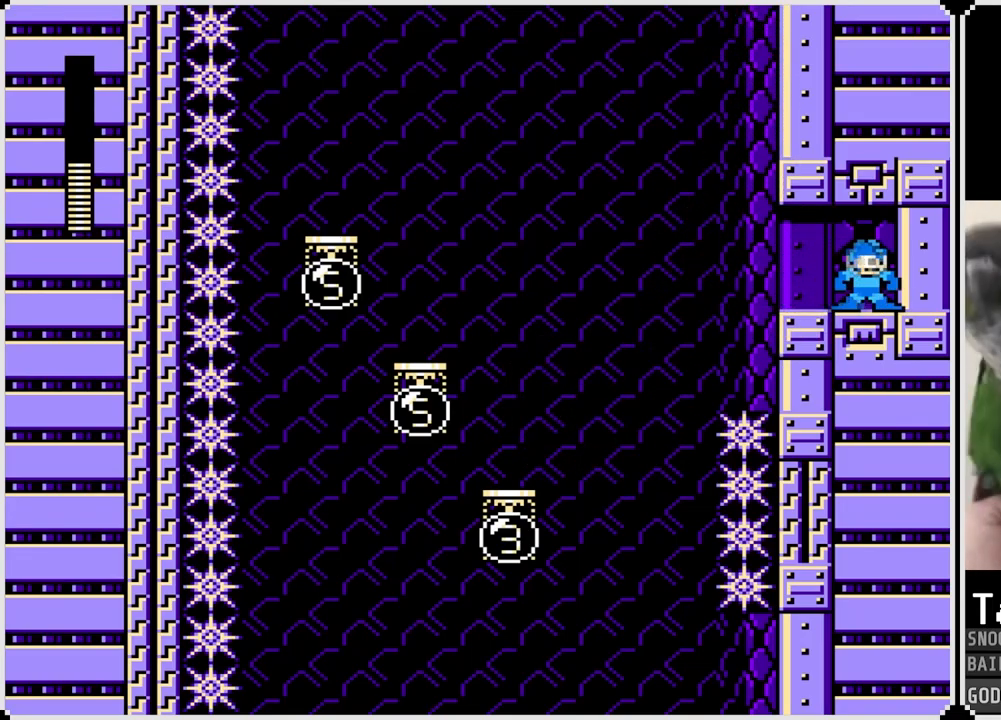
{"buttons": ["CROSS", "DPAD_LEFT"], "left_stick": "center", "right_stick": "center", "events": [[367, "CROSS", "down"]]}
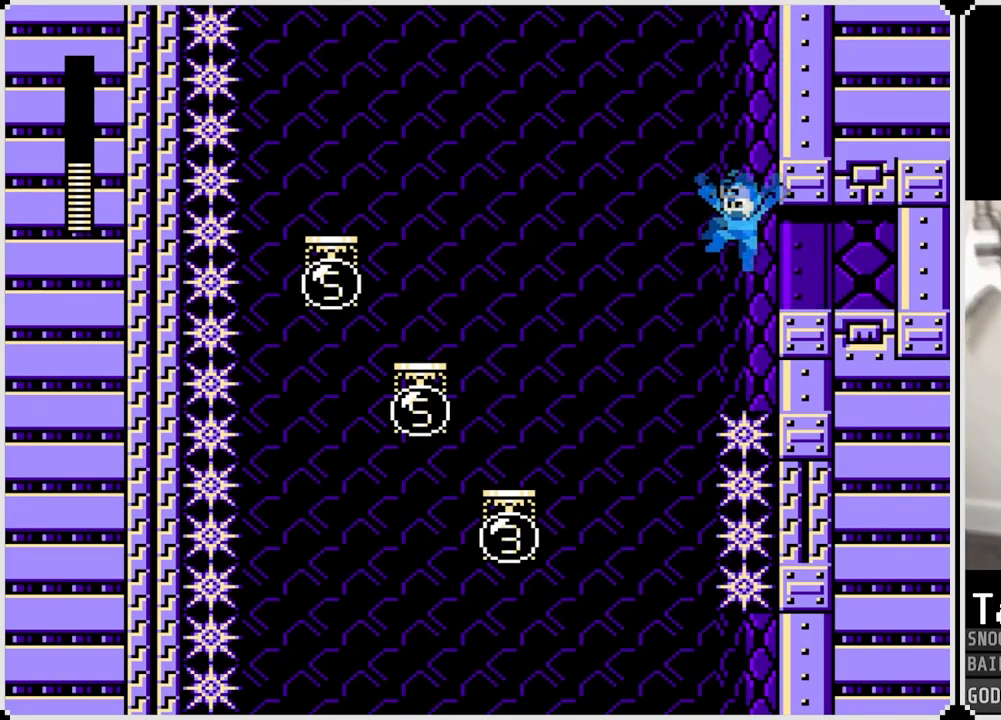
{"buttons": ["DPAD_LEFT"], "left_stick": "center", "right_stick": "center", "events": [[50, "CROSS", "up"]]}
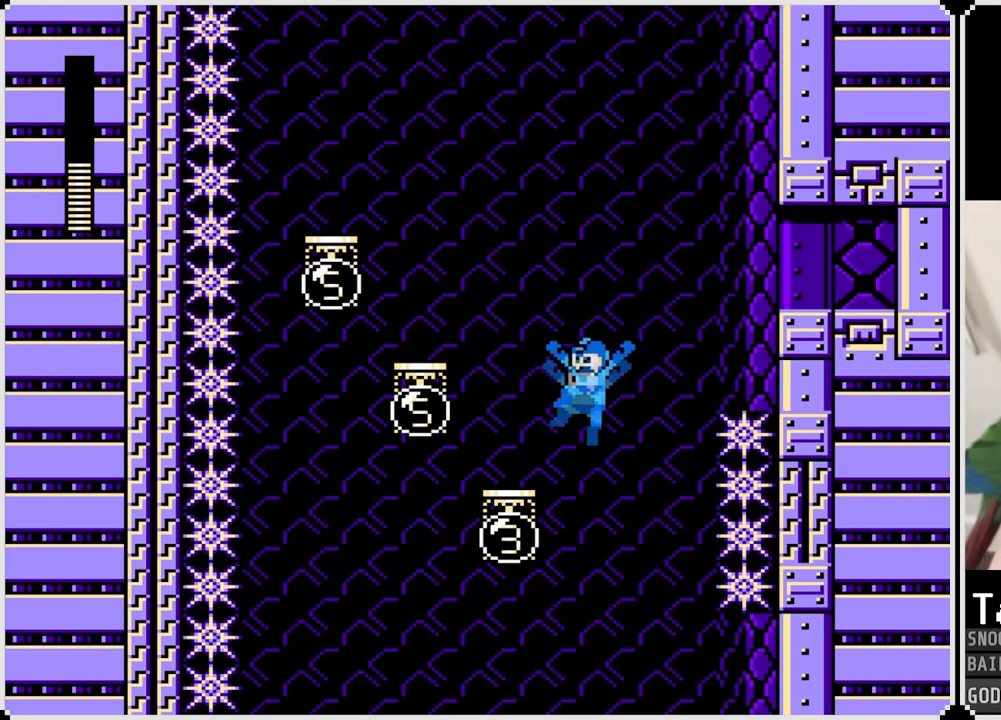
{"buttons": [], "left_stick": "center", "right_stick": "center", "events": [[167, "DPAD_LEFT", "up"], [200, "DPAD_RIGHT", "down"], [350, "DPAD_RIGHT", "up"]]}
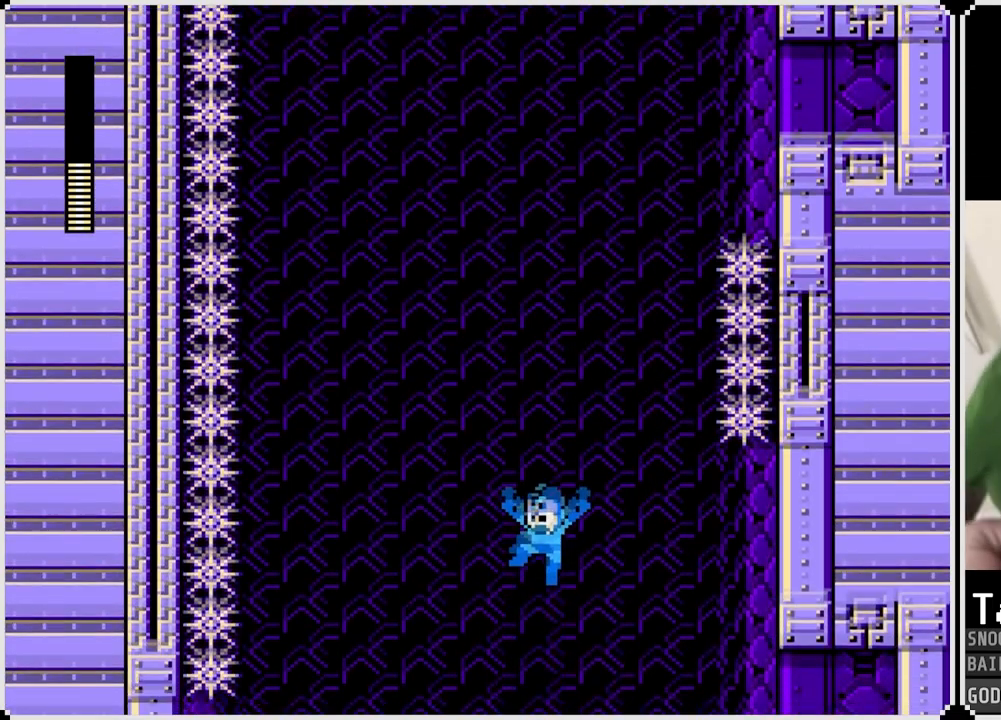
{"buttons": [], "left_stick": "center", "right_stick": "center", "events": []}
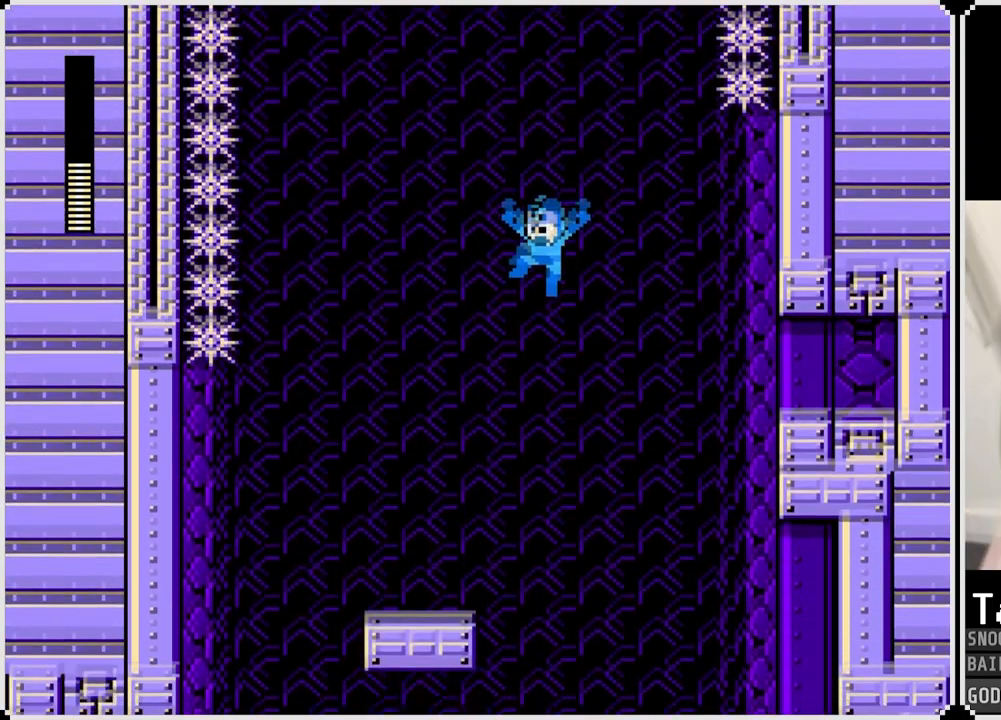
{"buttons": ["DPAD_LEFT"], "left_stick": "center", "right_stick": "center", "events": [[100, "DPAD_LEFT", "down"]]}
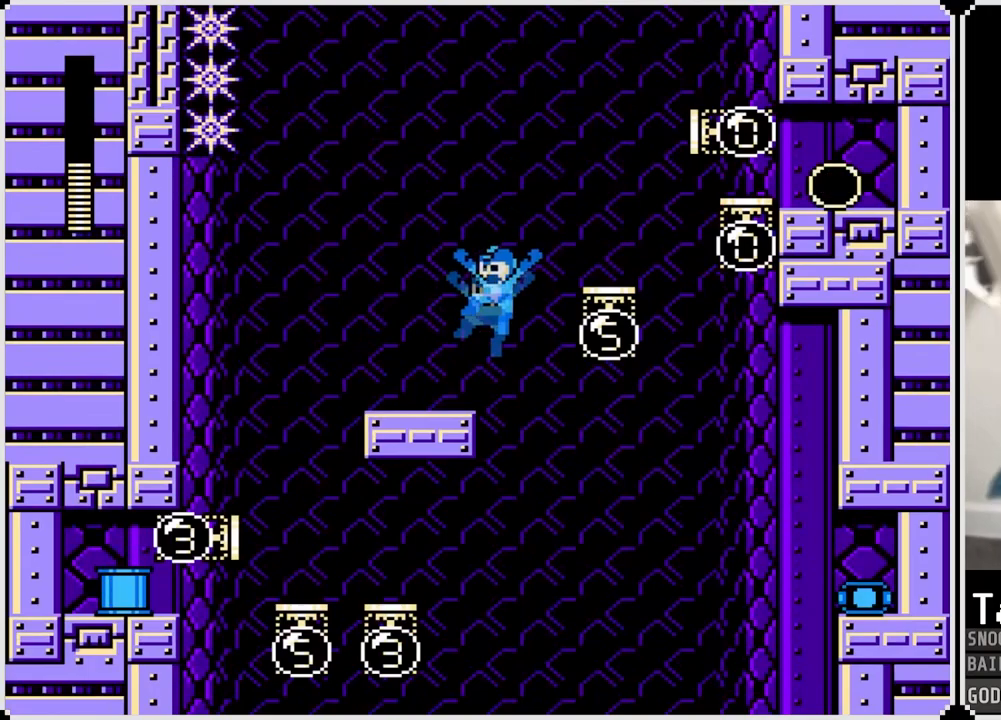
{"buttons": [], "left_stick": "center", "right_stick": "center", "events": [[167, "DPAD_LEFT", "up"]]}
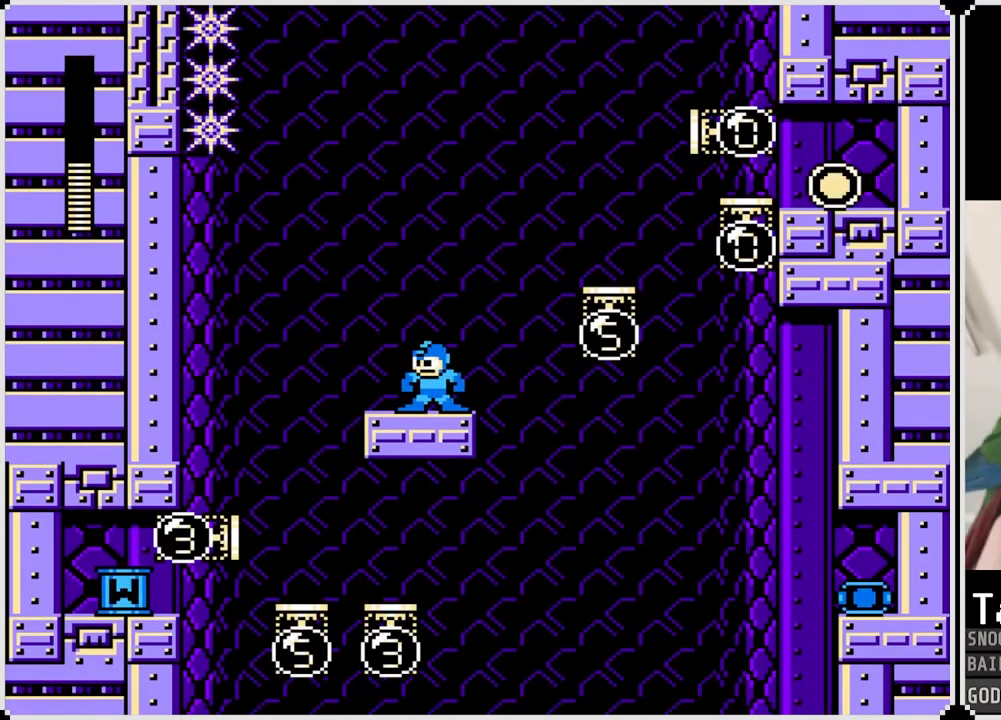
{"buttons": ["CROSS", "DPAD_RIGHT"], "left_stick": "center", "right_stick": "center", "events": [[417, "DPAD_RIGHT", "down"], [467, "CROSS", "down"]]}
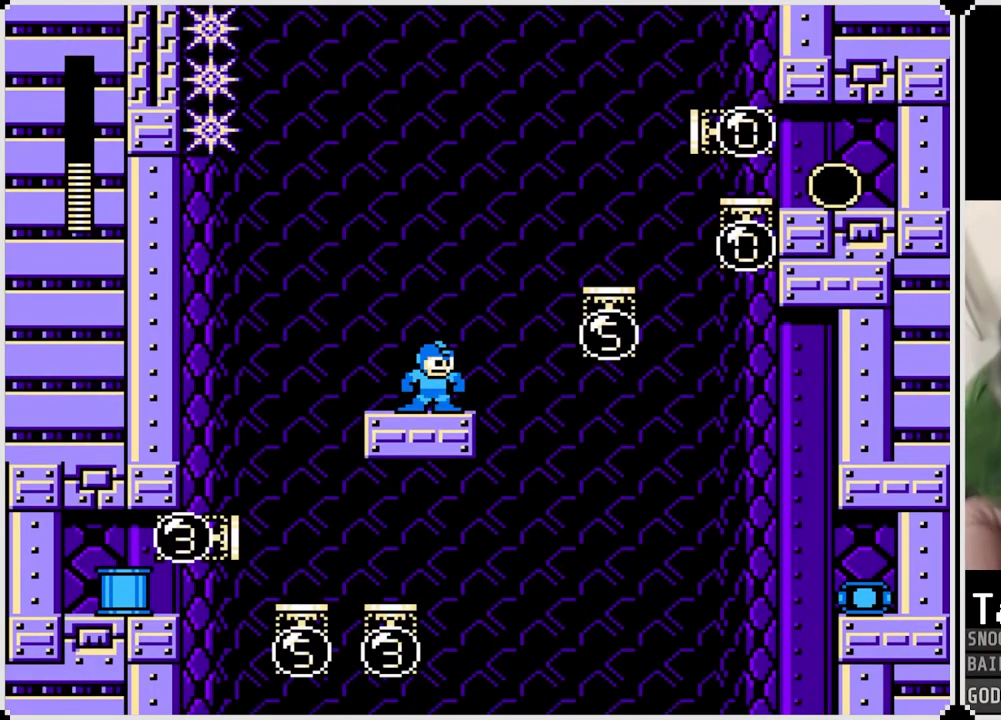
{"buttons": ["DPAD_RIGHT"], "left_stick": "center", "right_stick": "center", "events": [[451, "CROSS", "up"]]}
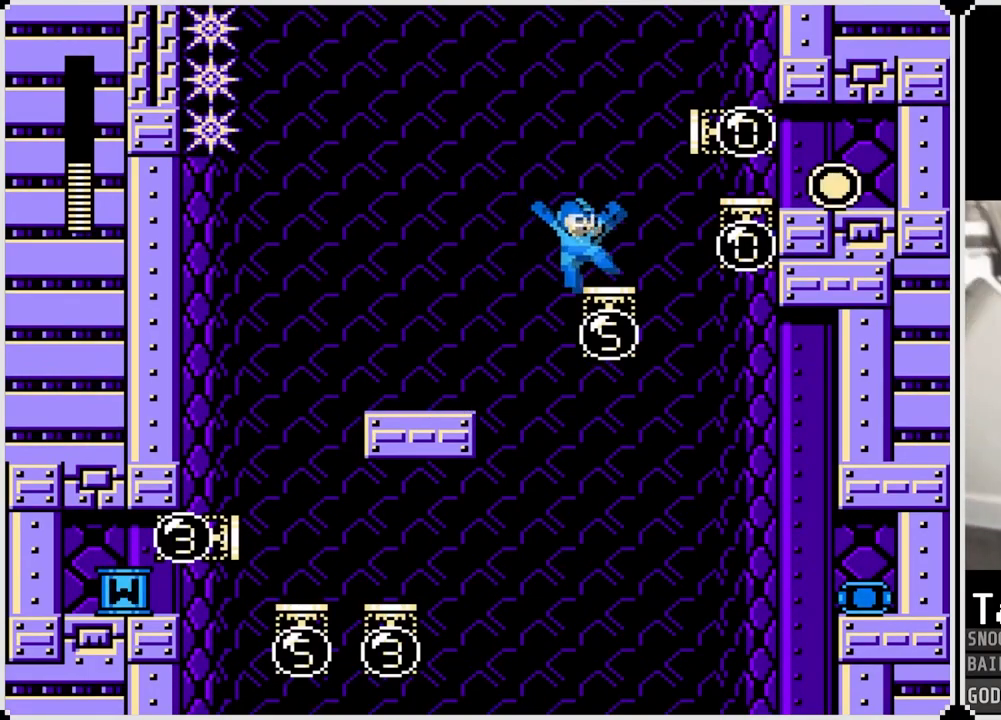
{"buttons": ["CROSS", "DPAD_LEFT"], "left_stick": "center", "right_stick": "center", "events": [[67, "CROSS", "down"], [467, "DPAD_LEFT", "down"], [467, "DPAD_RIGHT", "up"]]}
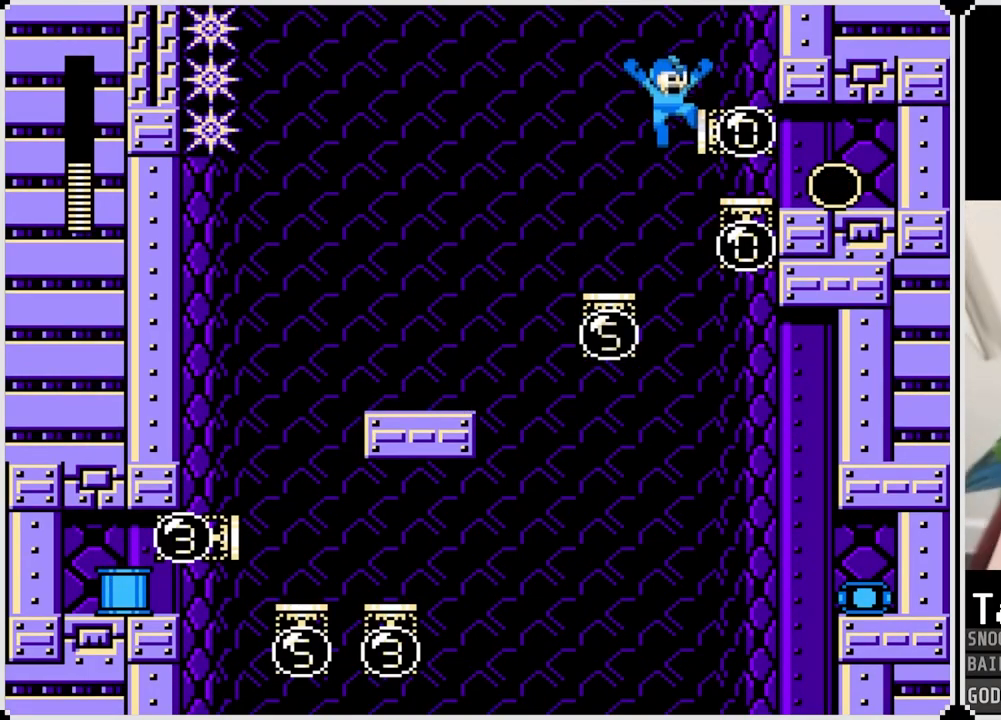
{"buttons": [], "left_stick": "center", "right_stick": "center", "events": [[34, "CROSS", "up"], [251, "DPAD_LEFT", "up"]]}
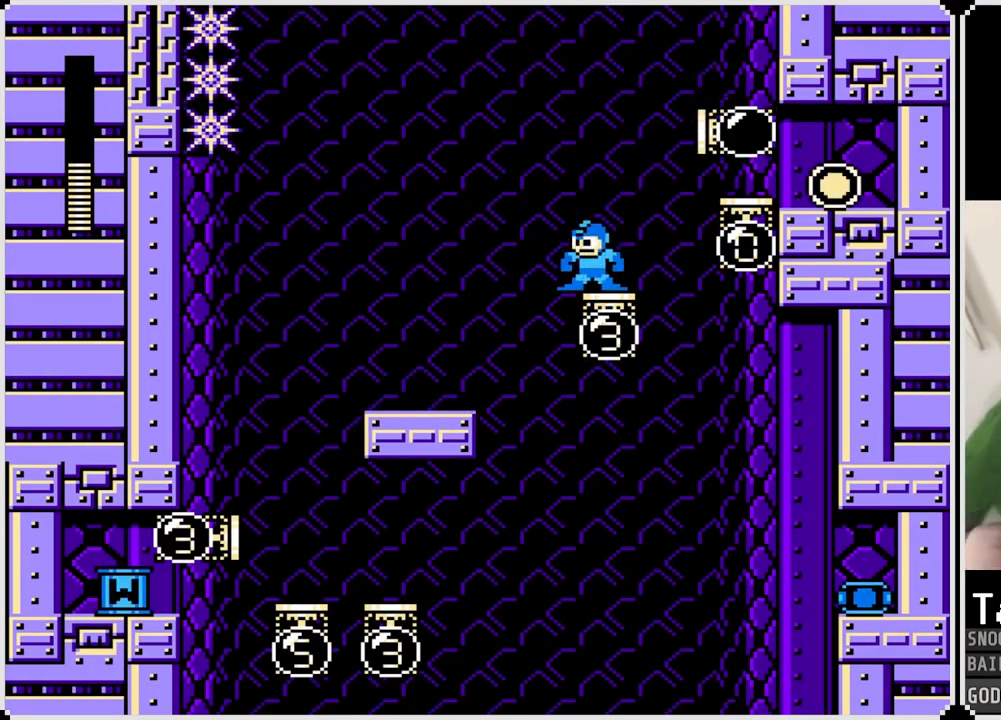
{"buttons": ["CROSS", "DPAD_RIGHT"], "left_stick": "center", "right_stick": "center", "events": [[283, "CROSS", "down"], [317, "DPAD_RIGHT", "down"]]}
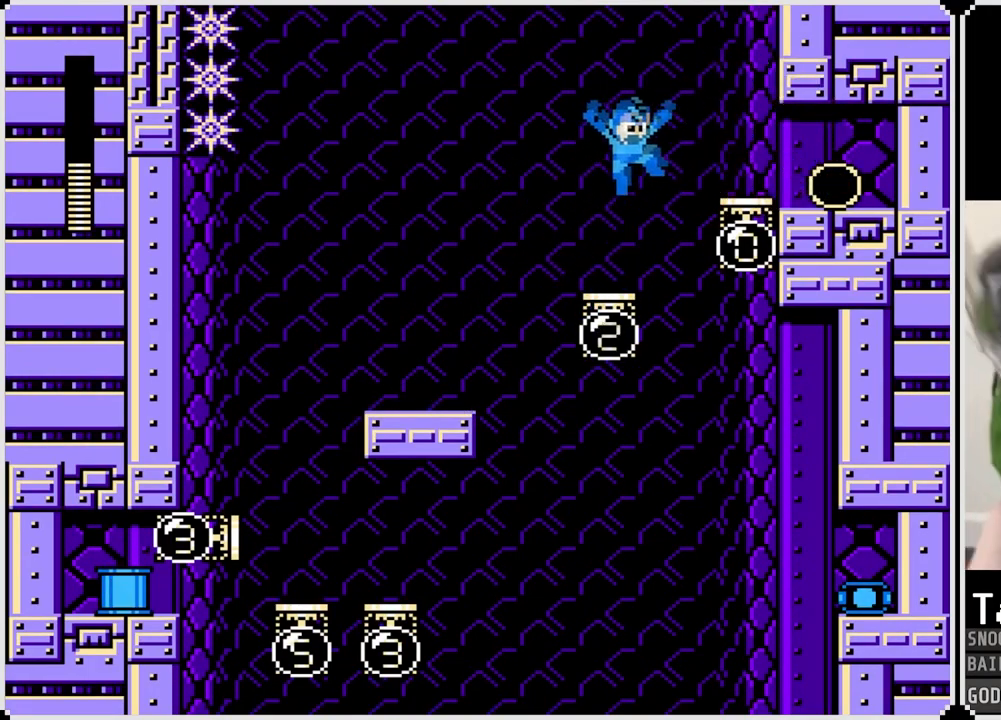
{"buttons": ["DPAD_RIGHT"], "left_stick": "center", "right_stick": "center", "events": [[217, "CROSS", "up"]]}
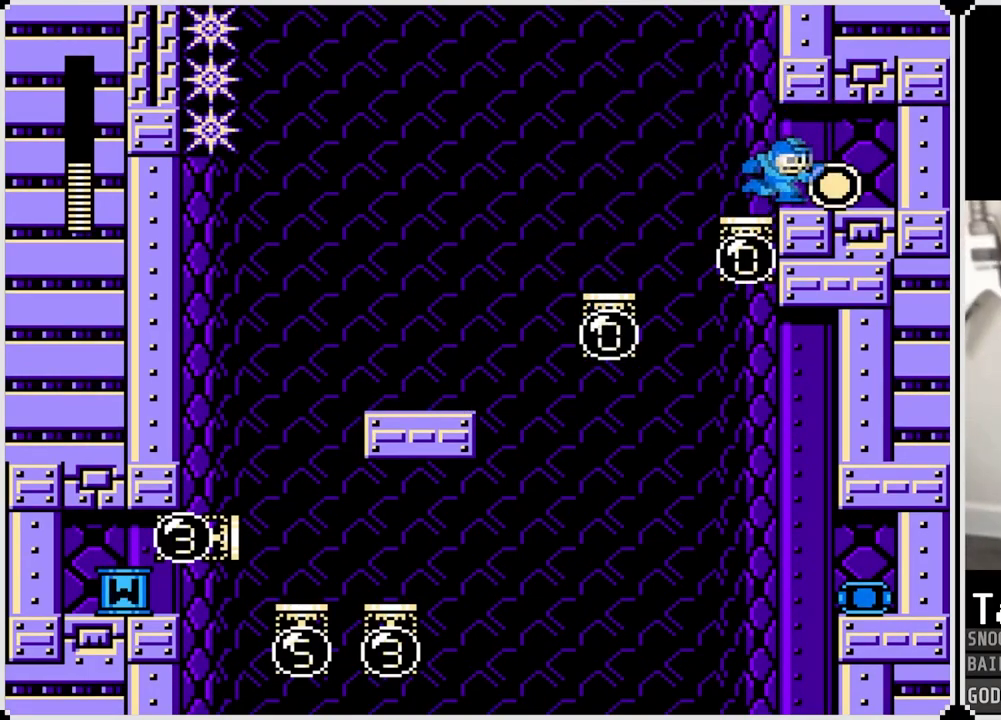
{"buttons": ["DPAD_RIGHT"], "left_stick": "center", "right_stick": "center", "events": []}
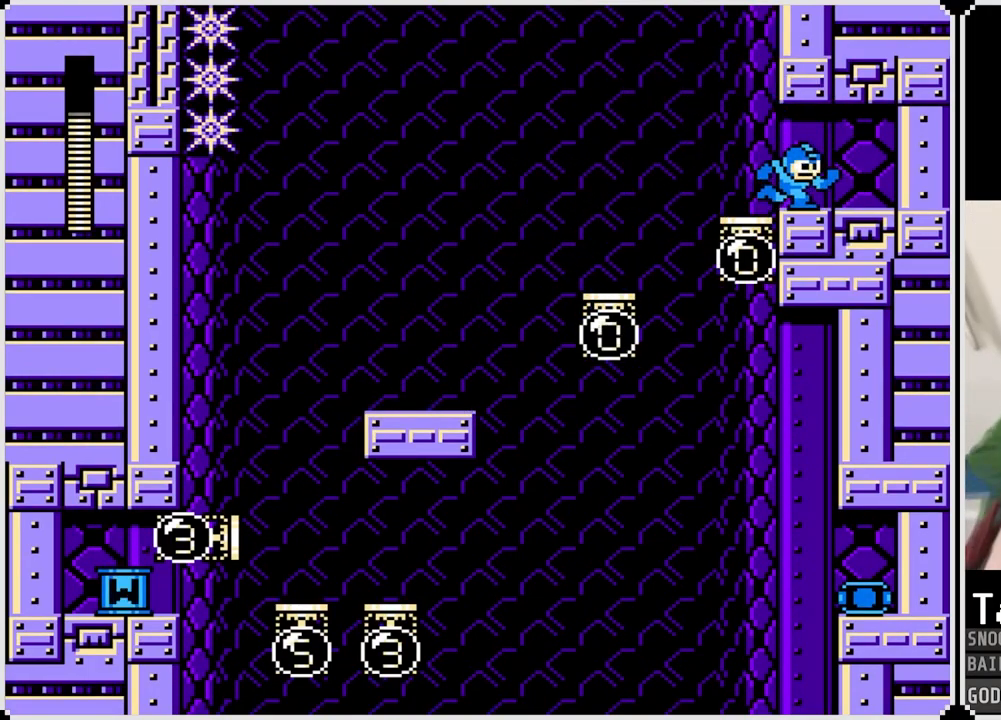
{"buttons": ["DPAD_RIGHT"], "left_stick": "center", "right_stick": "center", "events": []}
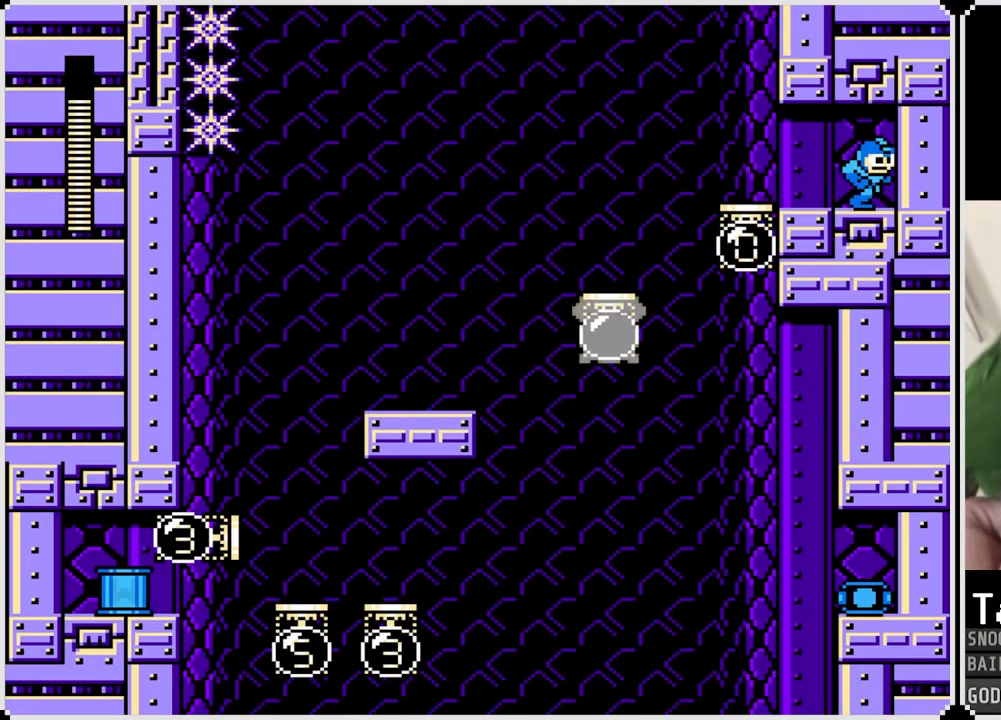
{"buttons": [], "left_stick": "center", "right_stick": "center", "events": [[200, "DPAD_RIGHT", "up"]]}
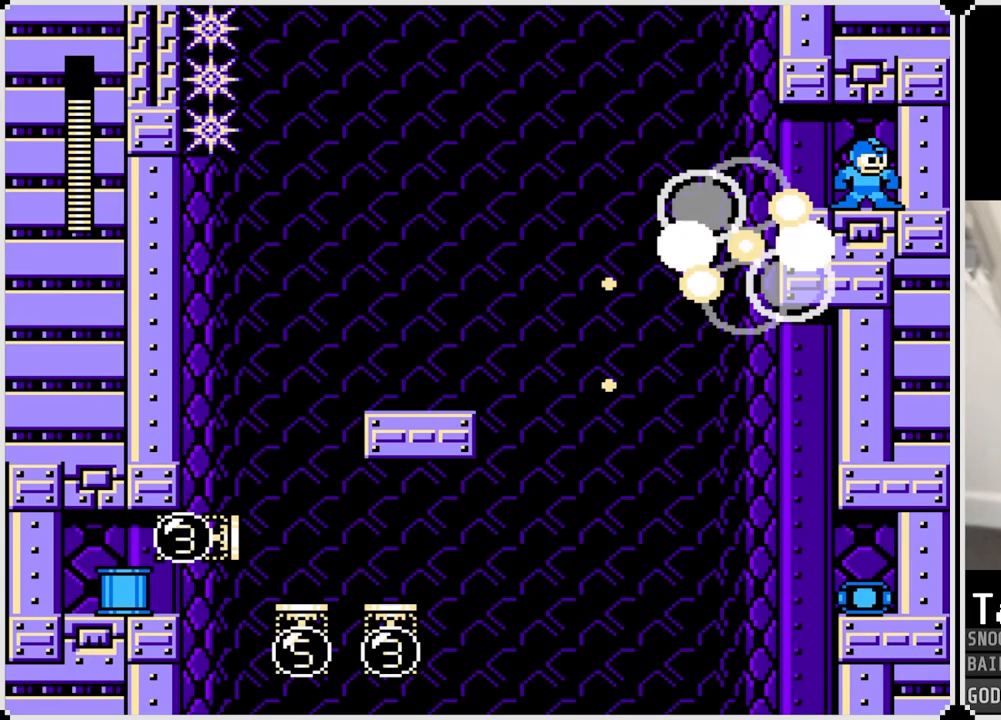
{"buttons": [], "left_stick": "center", "right_stick": "center", "events": [[284, "DPAD_LEFT", "down"], [384, "DPAD_LEFT", "up"]]}
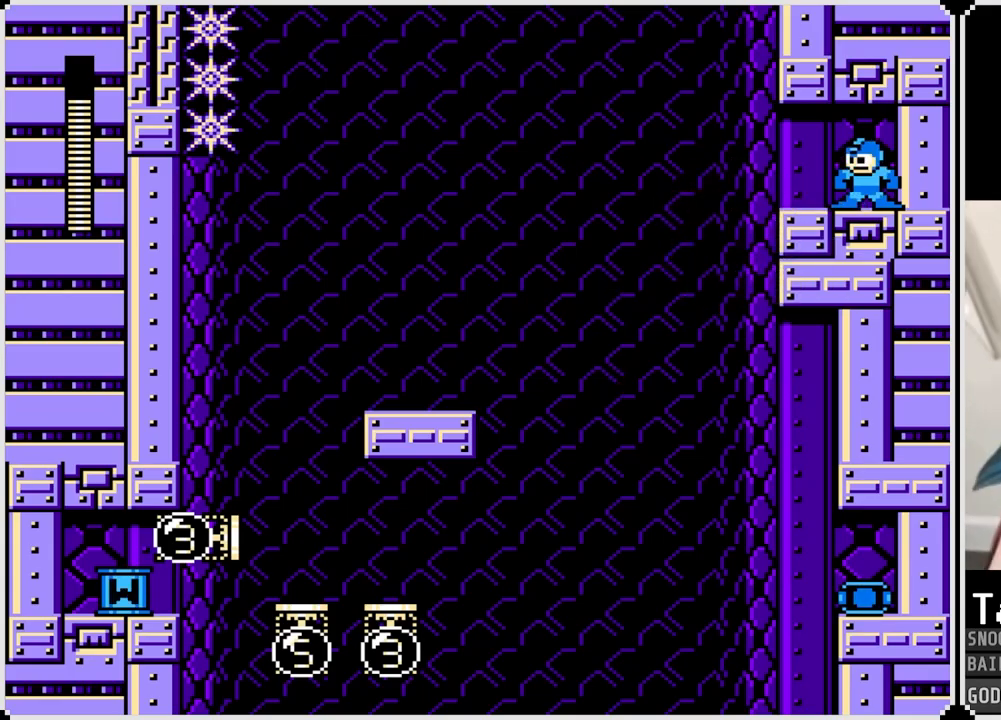
{"buttons": ["CROSS", "DPAD_LEFT"], "left_stick": "center", "right_stick": "center", "events": [[16, "DPAD_LEFT", "down"], [383, "CROSS", "down"]]}
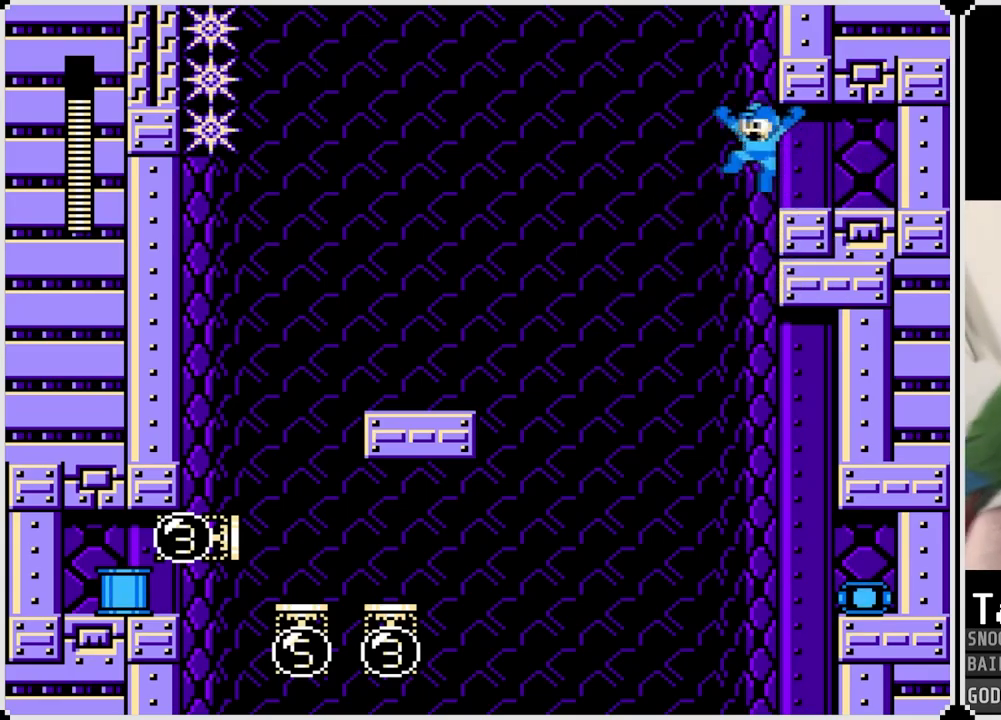
{"buttons": ["CROSS", "DPAD_LEFT"], "left_stick": "center", "right_stick": "center", "events": []}
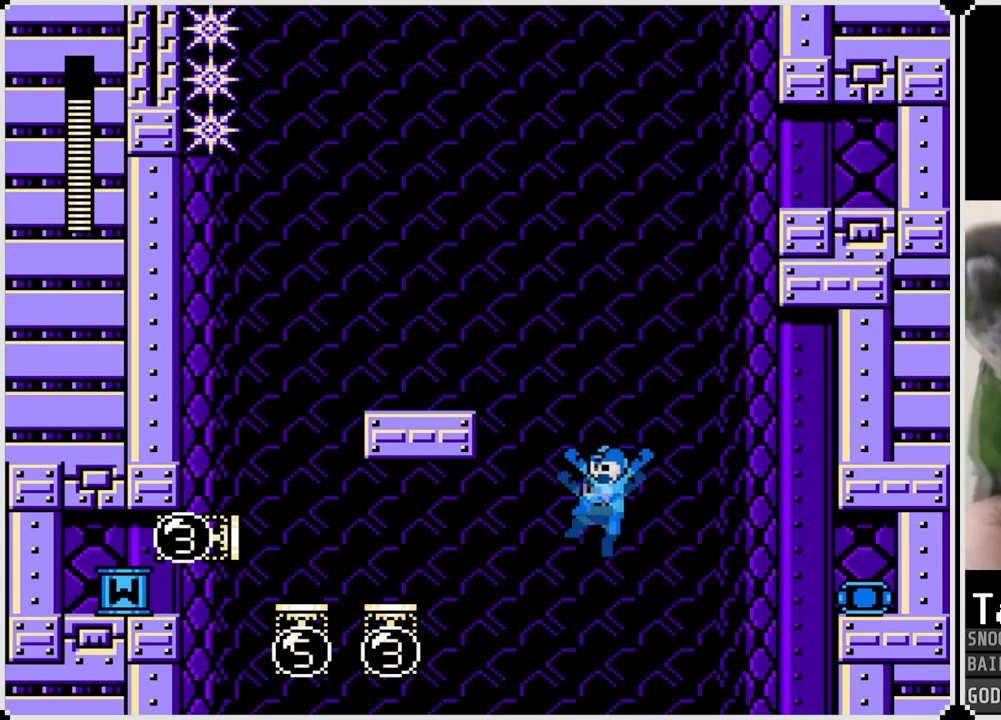
{"buttons": ["CROSS", "DPAD_LEFT"], "left_stick": "center", "right_stick": "center", "events": []}
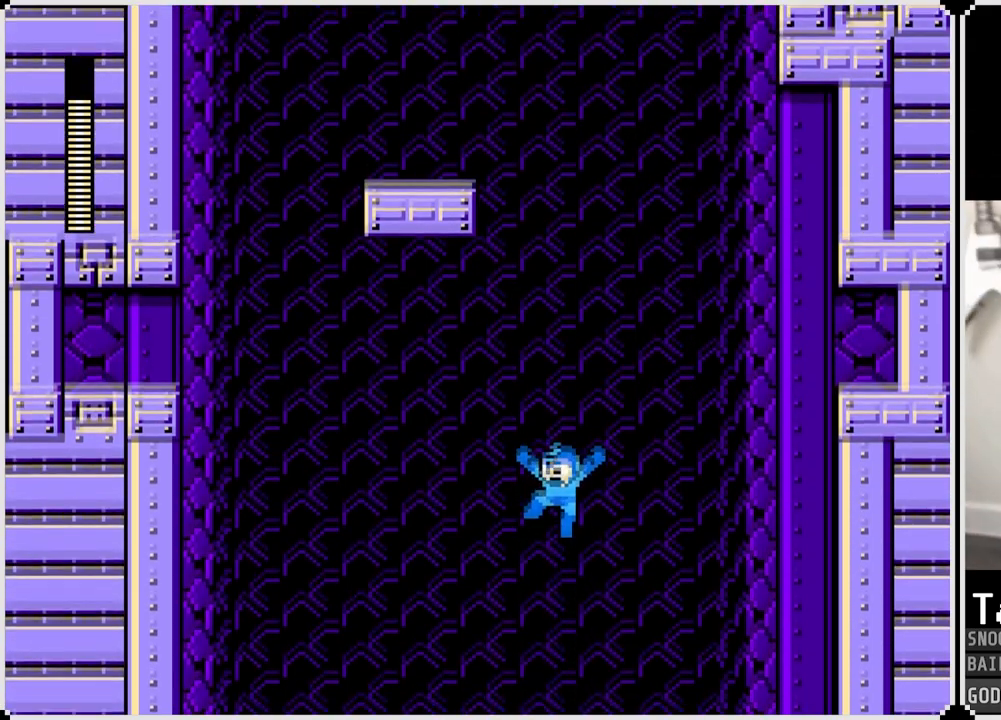
{"buttons": [], "left_stick": "center", "right_stick": "center", "events": [[17, "DPAD_LEFT", "up"], [150, "CROSS", "up"]]}